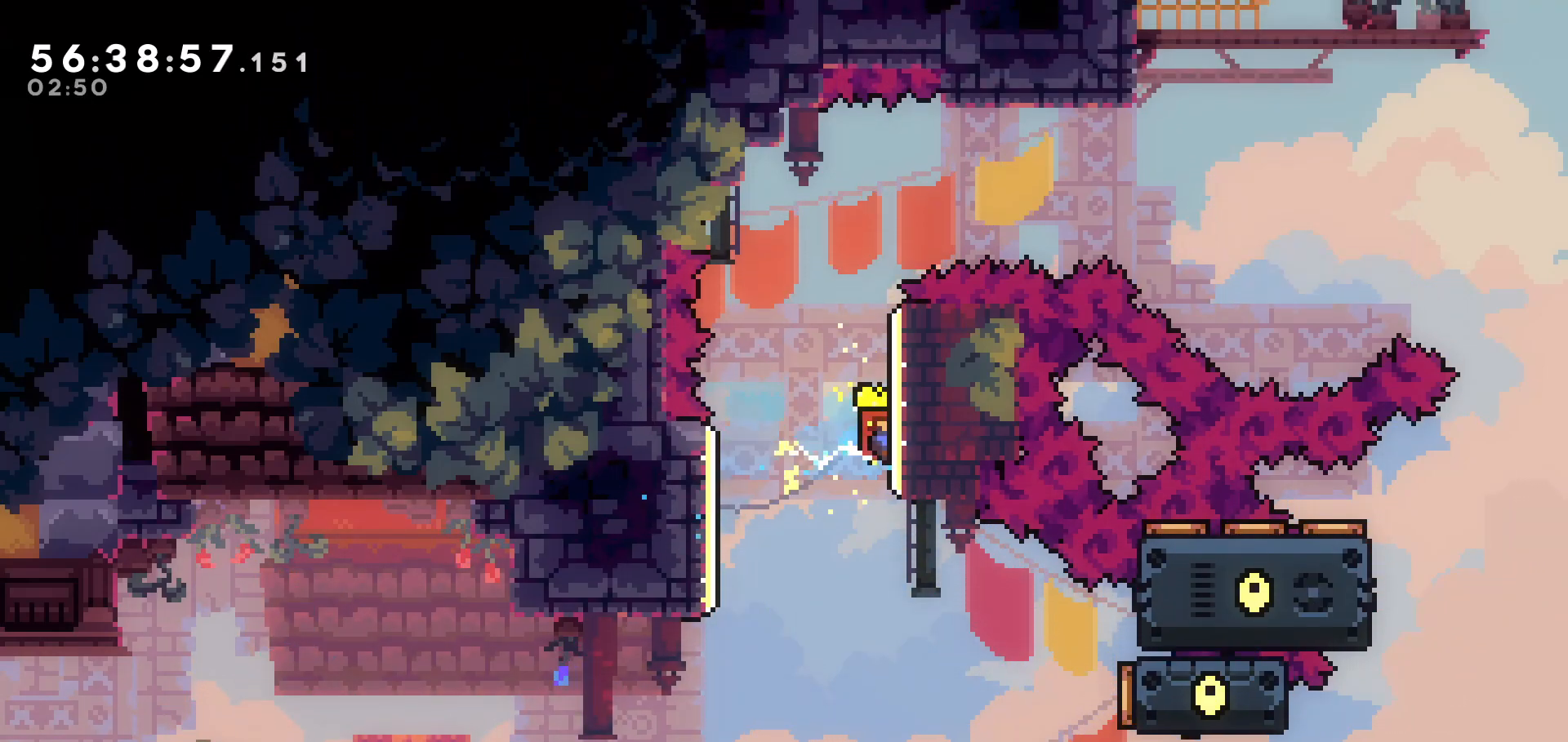
Gameplay with keyboard; each line is a JSON object with the keys held at the frame after it. "events" lists presses ("down") and releases ("up") of "dash", "demo", "down", "grab", "jump", "jump2", "left", "pause", "right" and "up" between this image and that frame as [ms after this image, input, new state], when the widget could be followed in between. No other keys are recorded. Mouse input is not recorded. Key names are as the overlay labels them; some are game actions (e.g. jump) rather than physical keys.
{"keys": ["grab", "up"], "events": []}
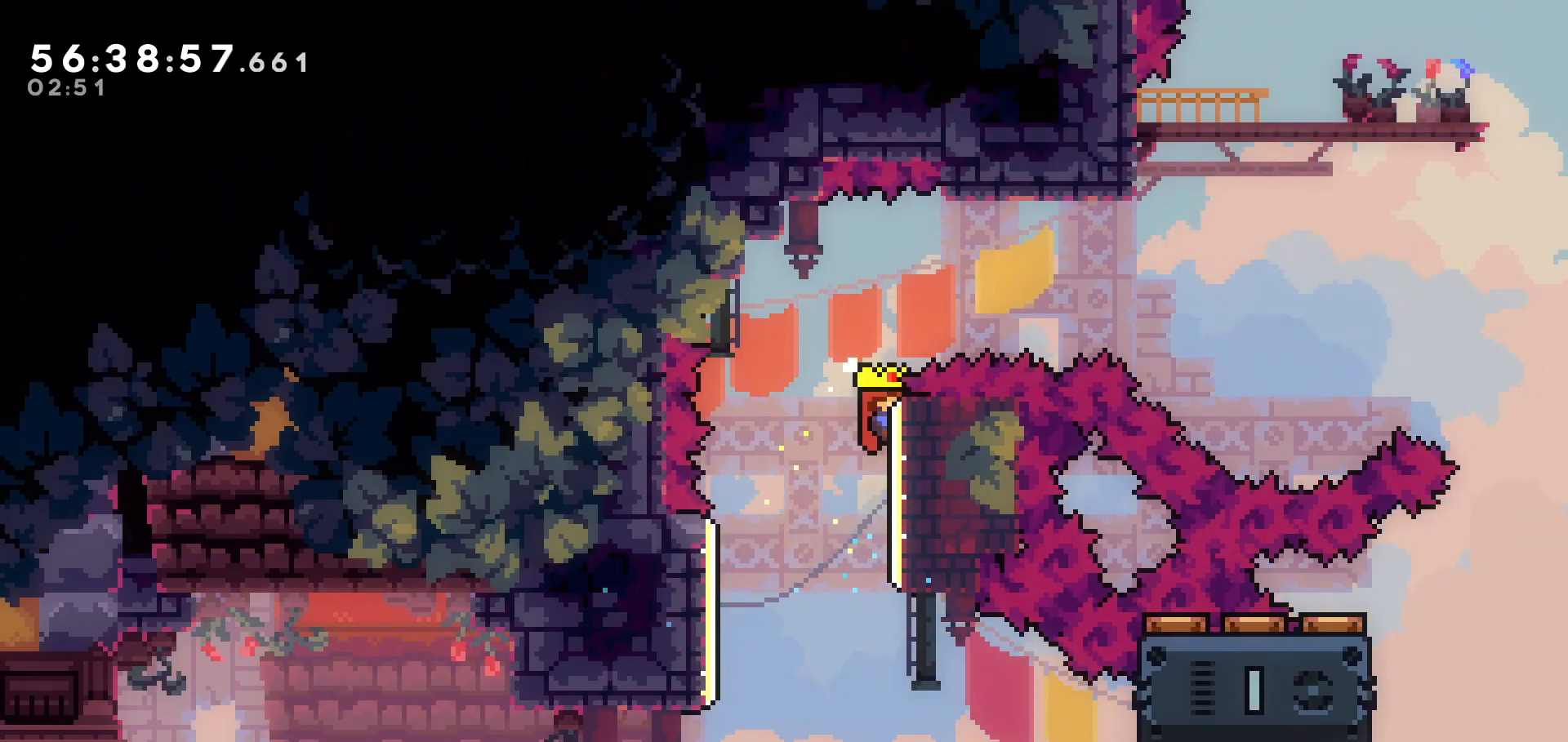
{"keys": ["grab", "up"], "events": []}
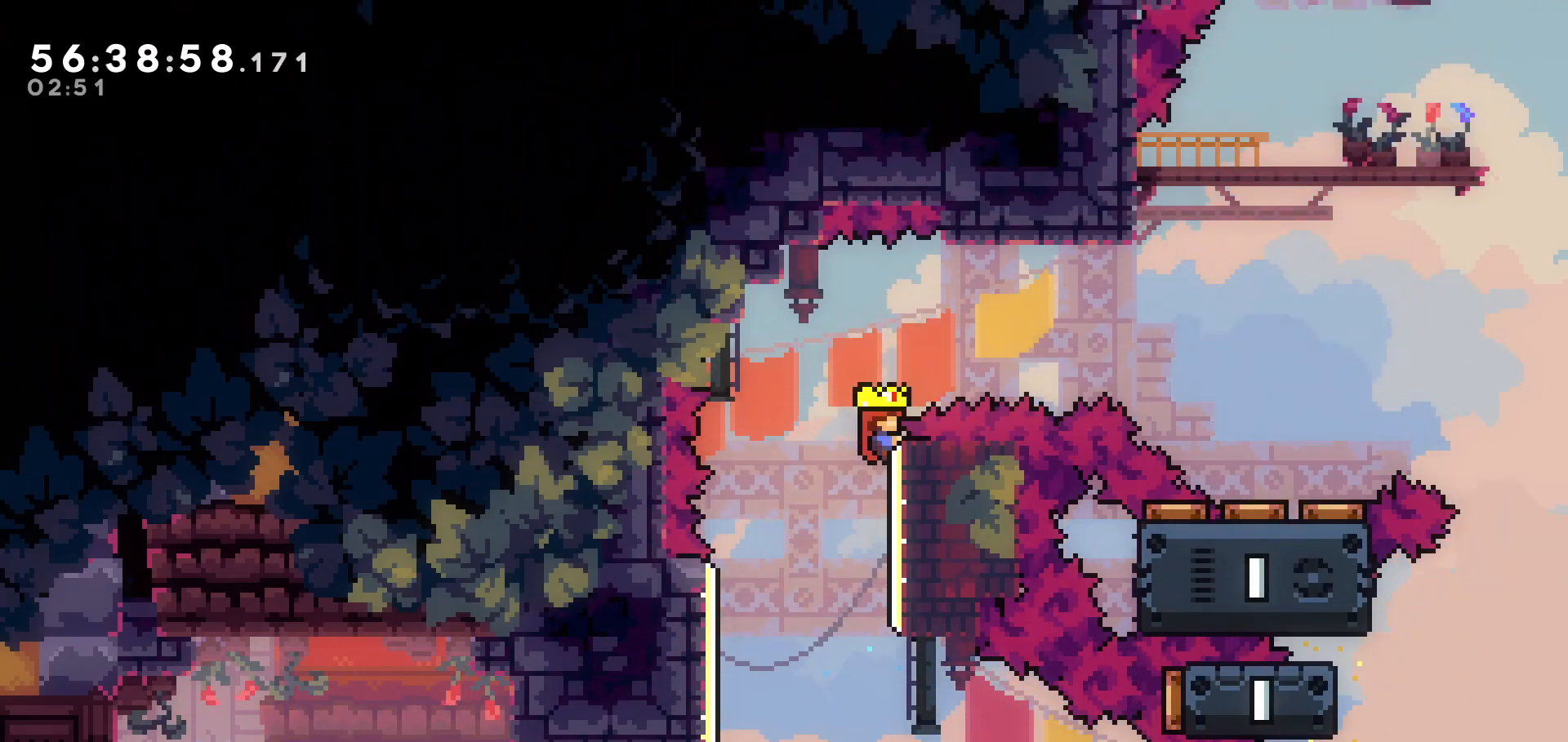
{"keys": ["grab", "right", "up"], "events": [[217, "right", "down"]]}
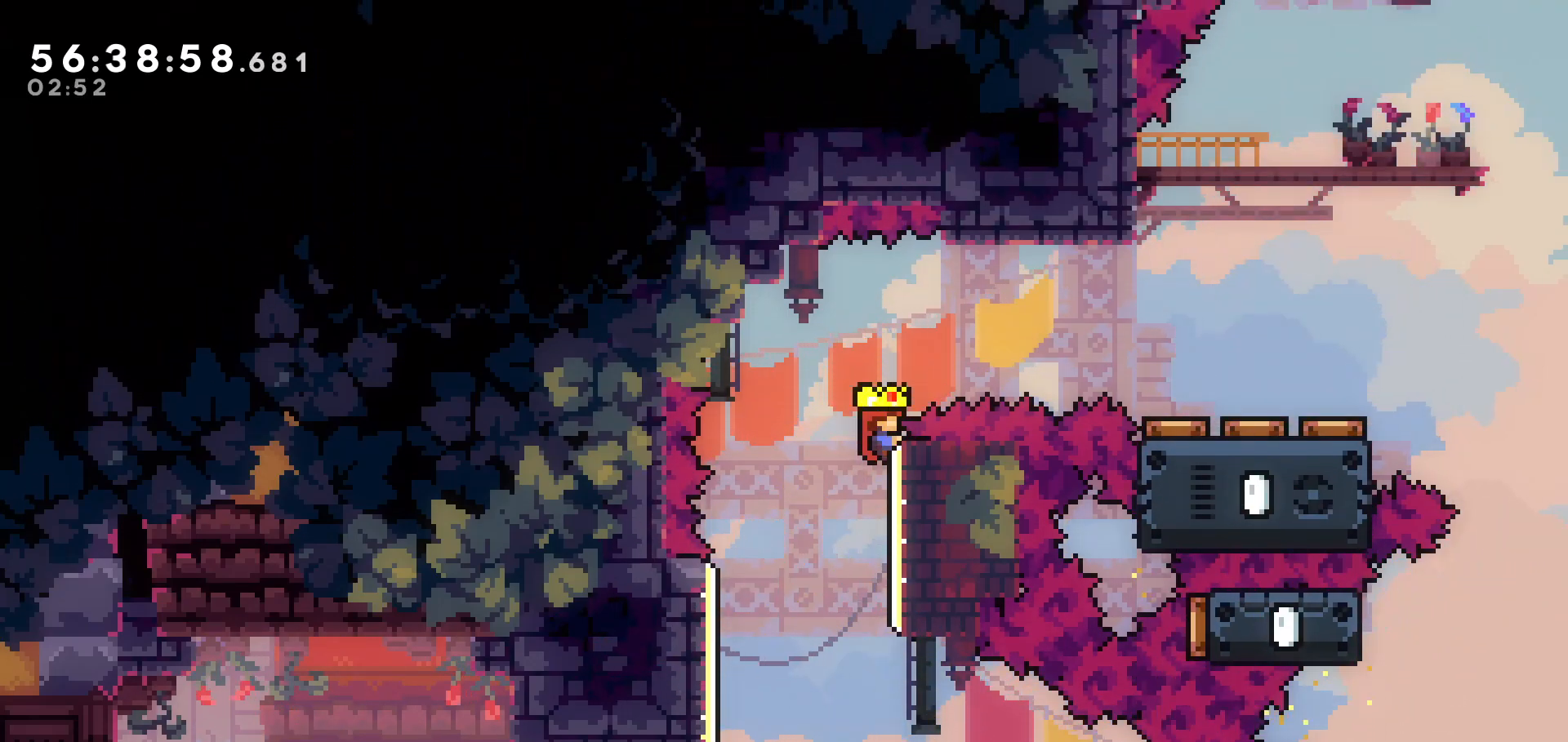
{"keys": ["grab", "right", "up"], "events": []}
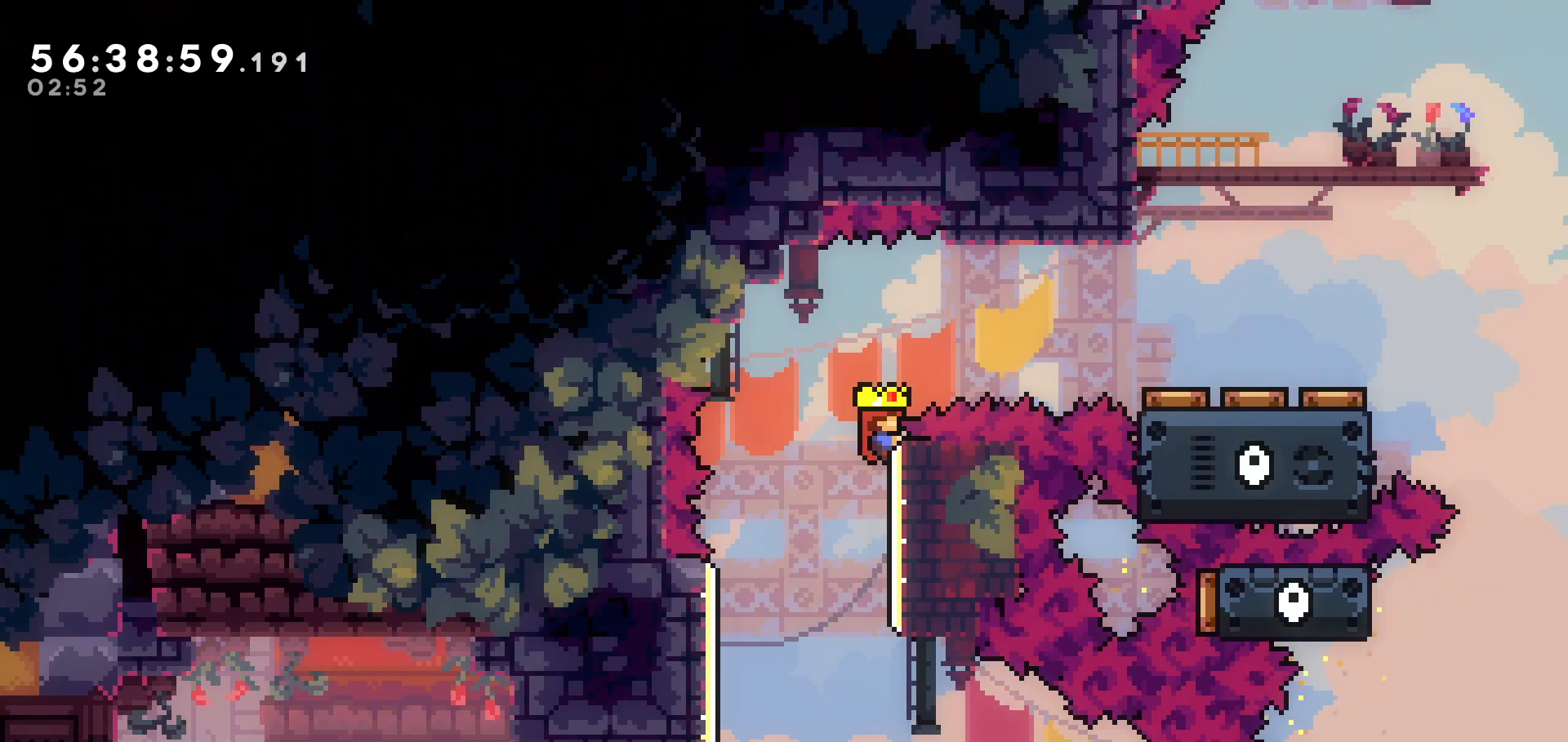
{"keys": ["grab", "right", "up"], "events": []}
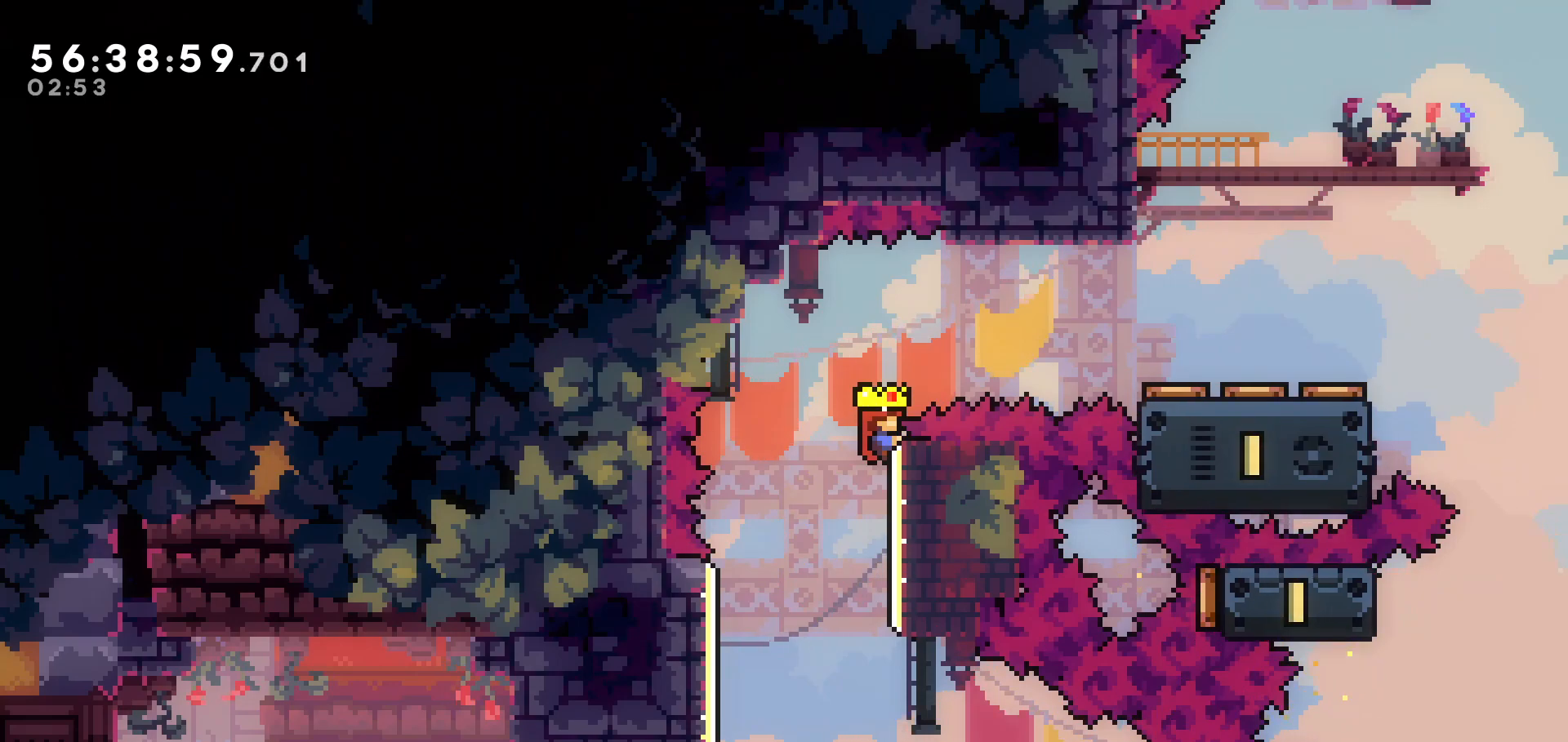
{"keys": ["grab", "right", "up"], "events": []}
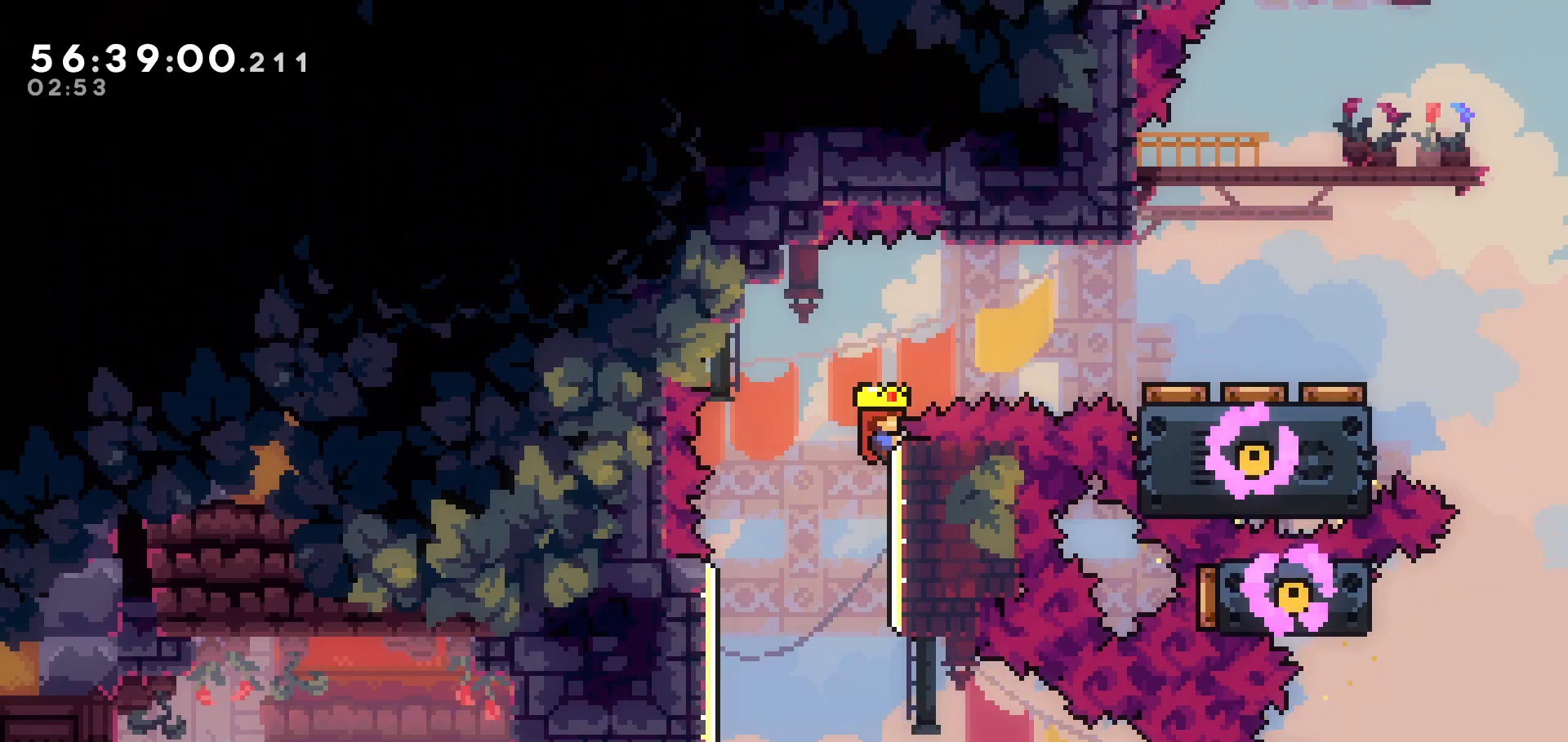
{"keys": ["grab", "right", "up"], "events": []}
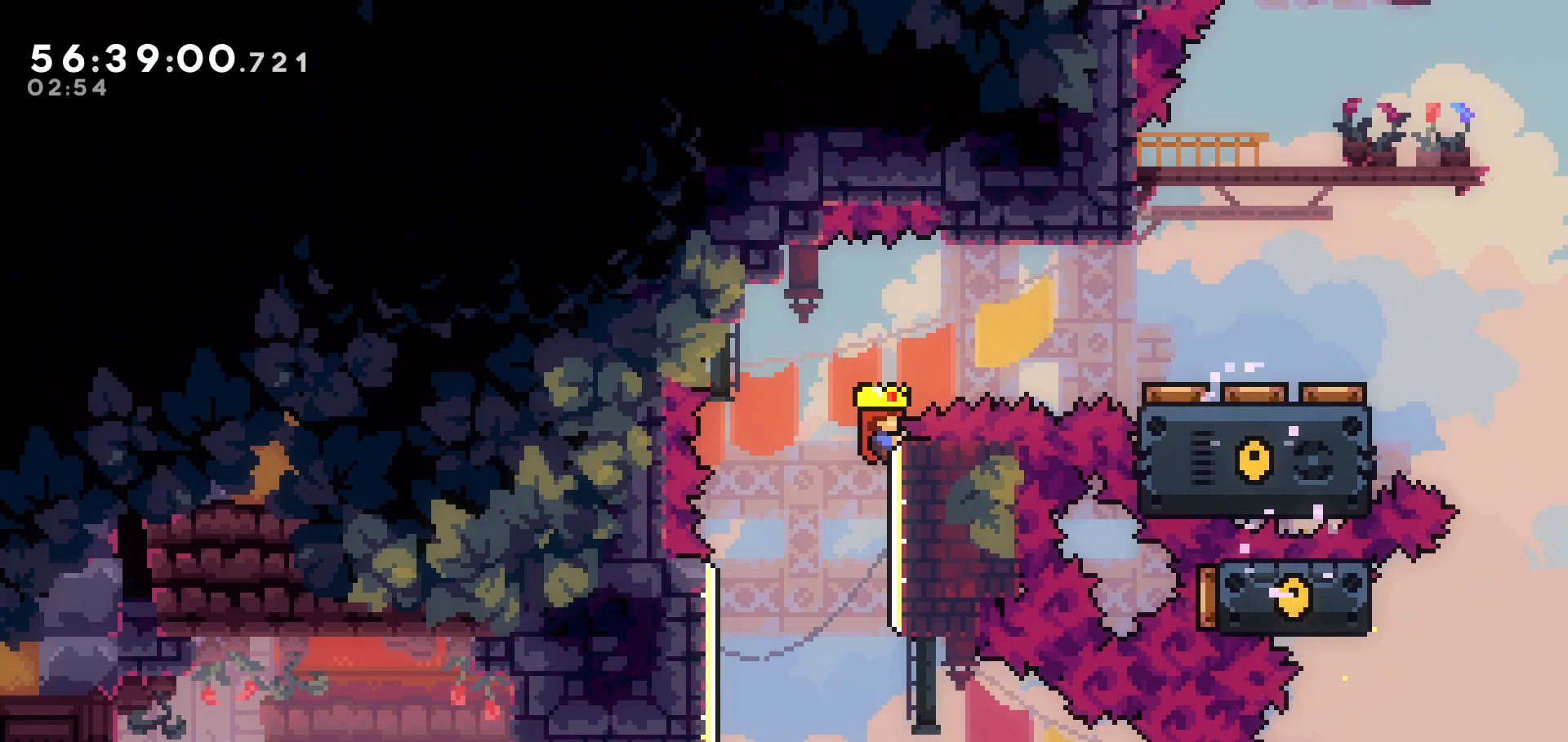
{"keys": ["dash", "grab", "right", "up"], "events": [[17, "dash", "down"]]}
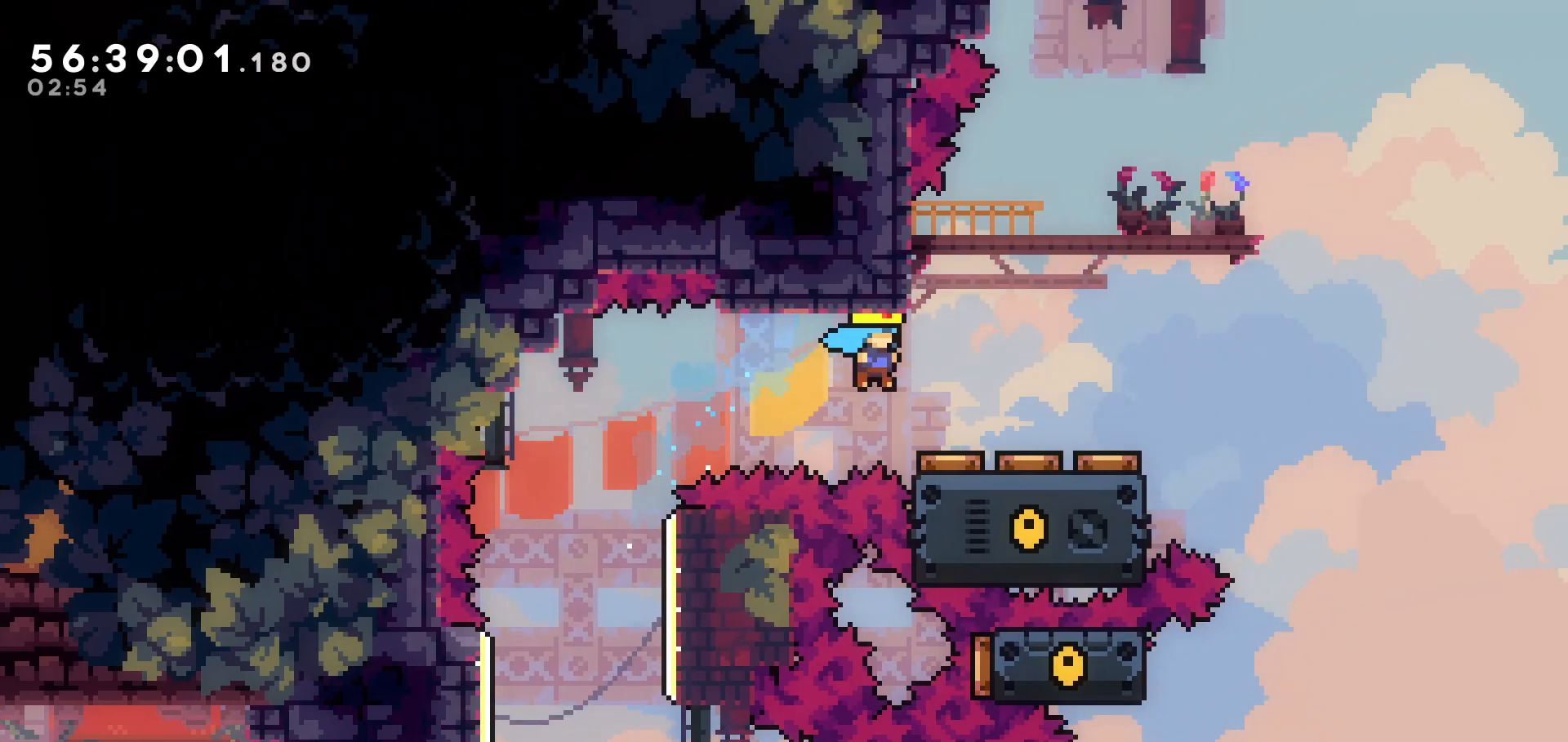
{"keys": ["right", "up"], "events": [[67, "dash", "up"], [383, "grab", "up"]]}
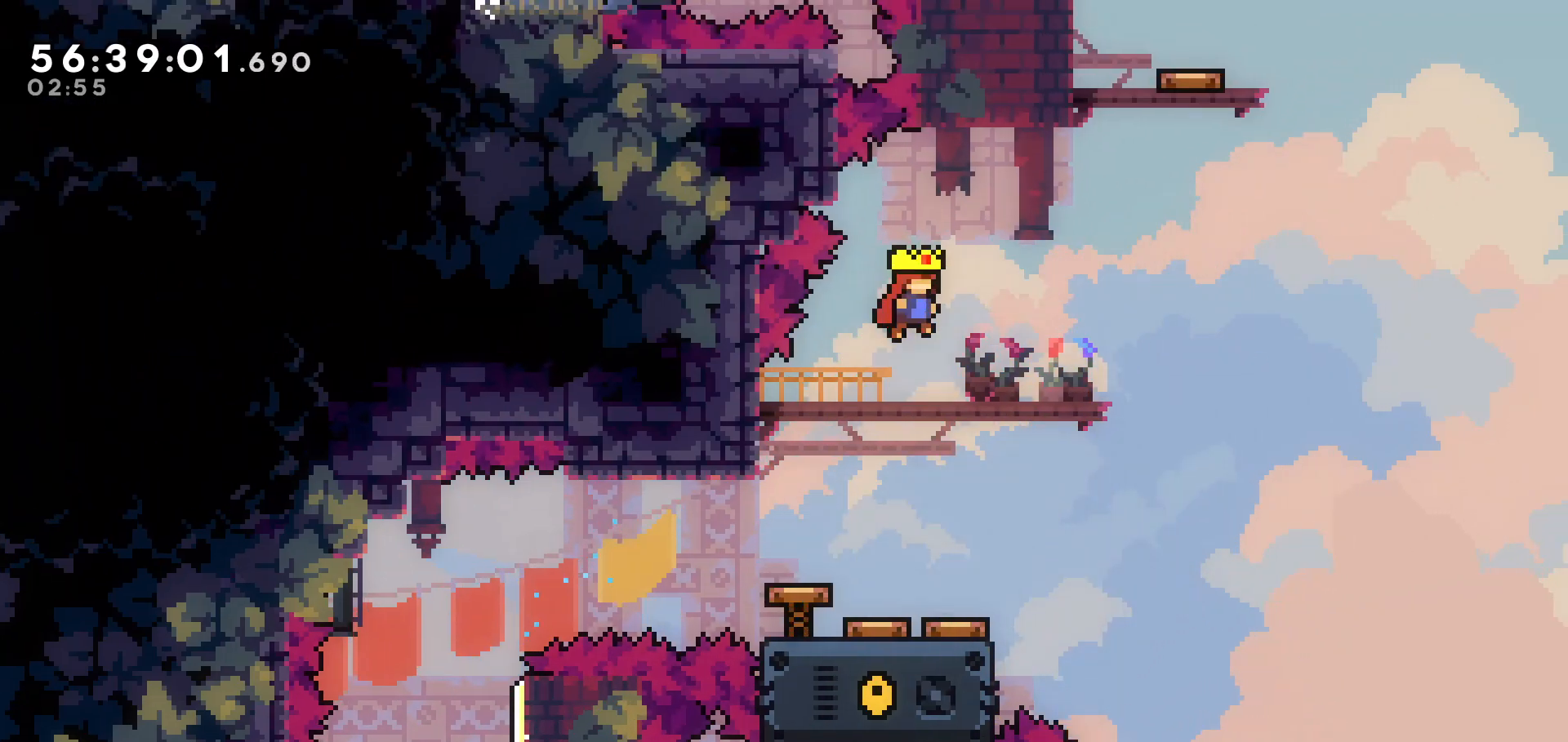
{"keys": ["up"], "events": [[167, "right", "up"]]}
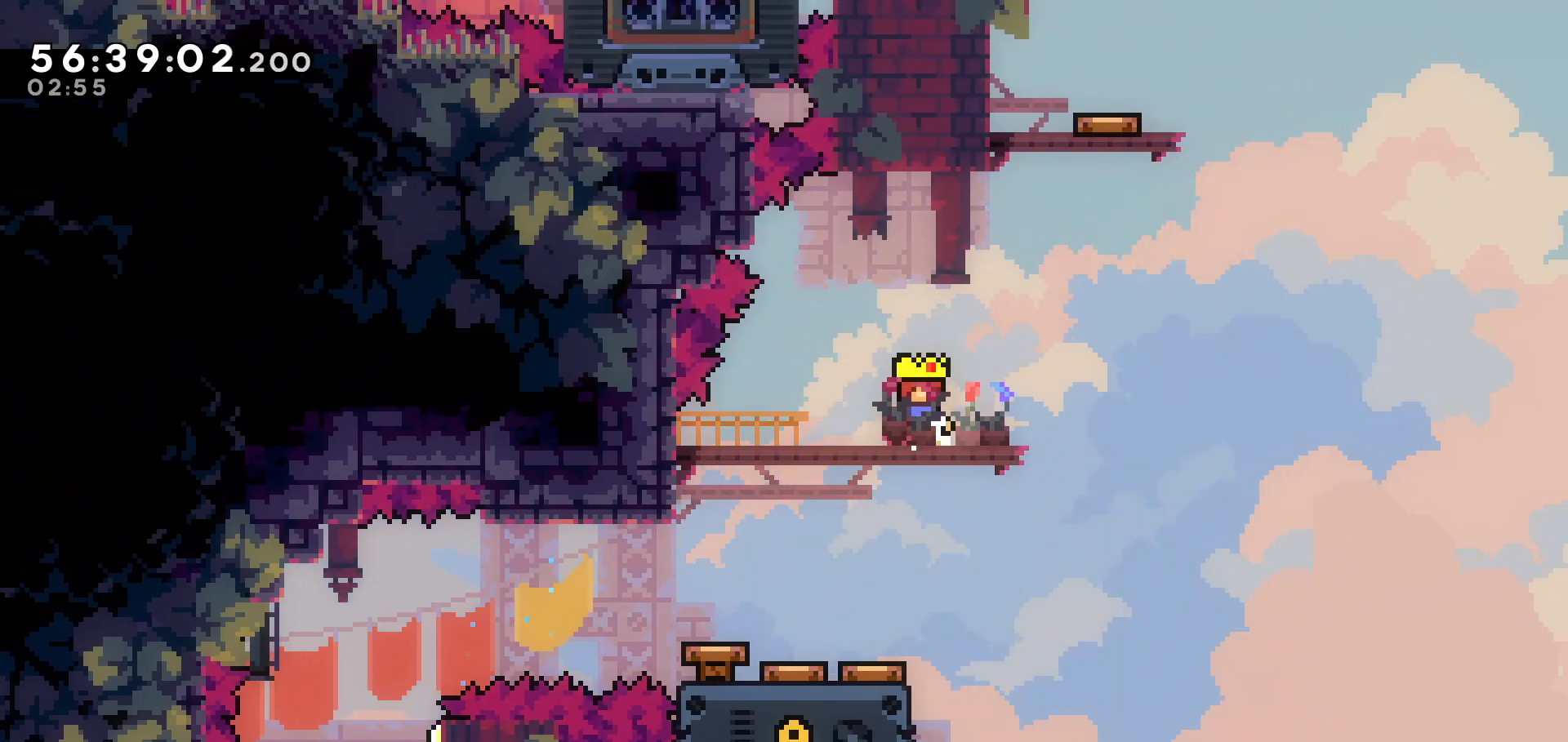
{"keys": ["dash", "up"], "events": [[67, "right", "down"], [283, "dash", "down"], [283, "right", "up"]]}
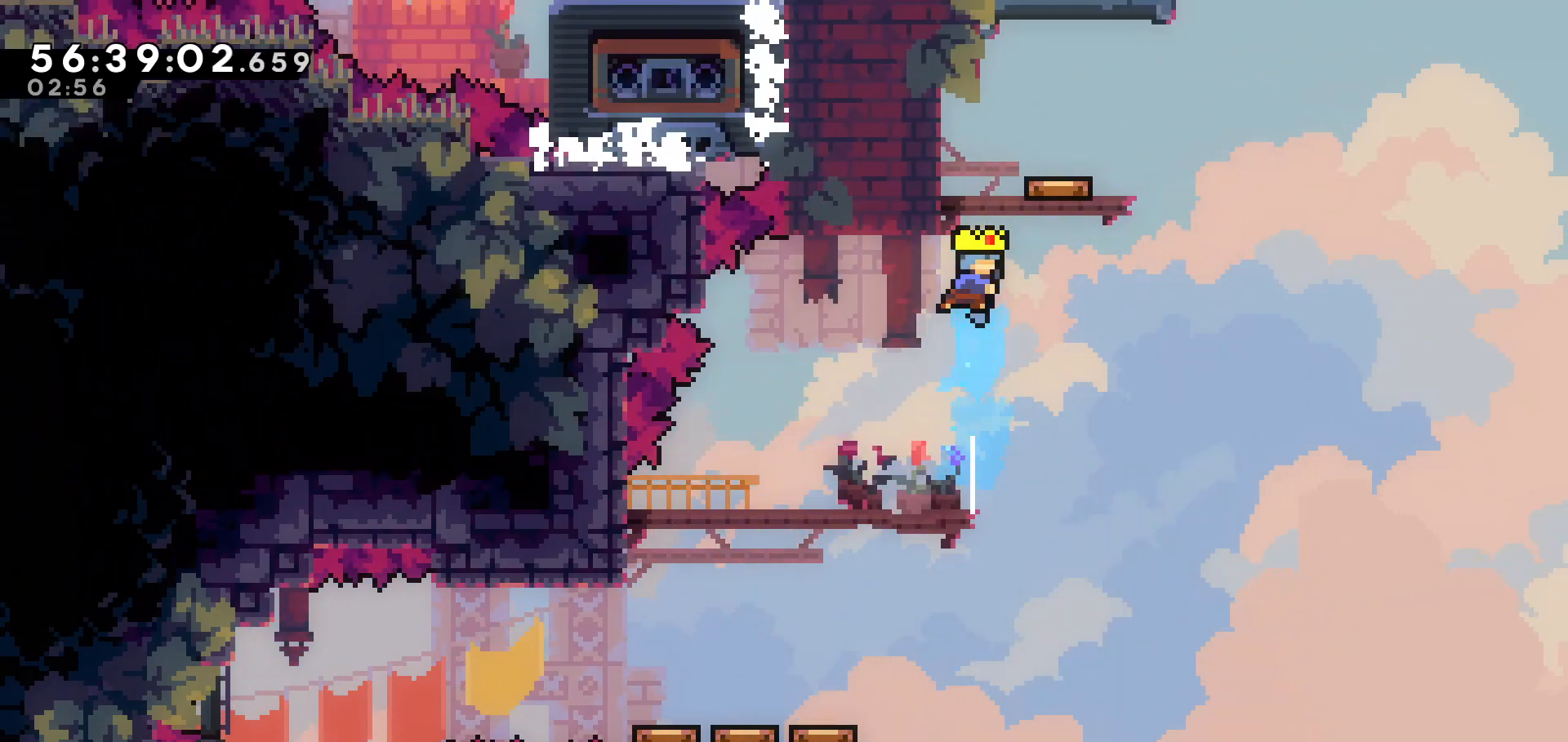
{"keys": ["grab", "up"], "events": [[17, "dash", "up"], [67, "left", "down"], [117, "grab", "down"], [167, "up", "up"], [267, "up", "down"], [317, "left", "up"]]}
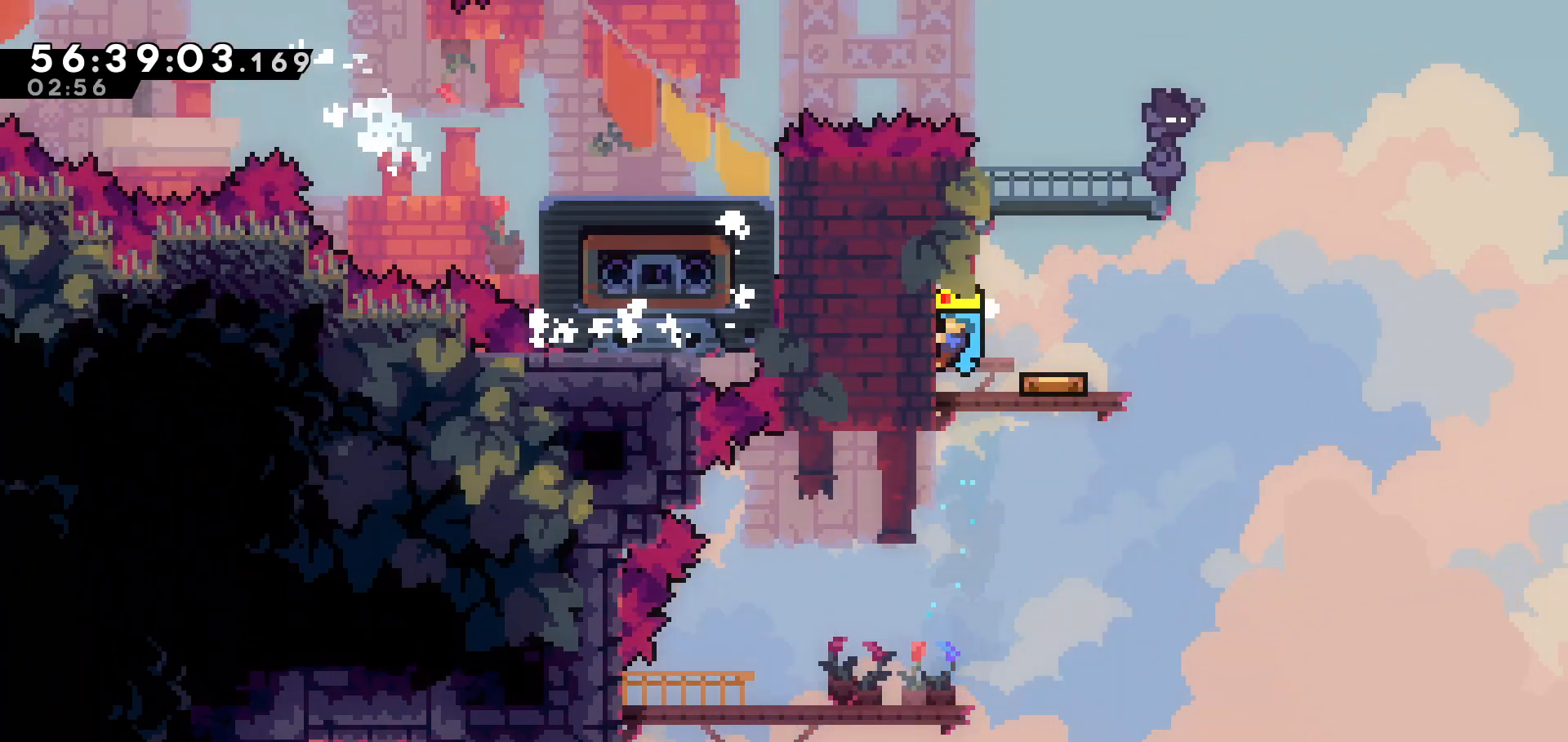
{"keys": [], "events": [[83, "grab", "up"], [83, "right", "down"], [117, "up", "up"], [367, "right", "up"]]}
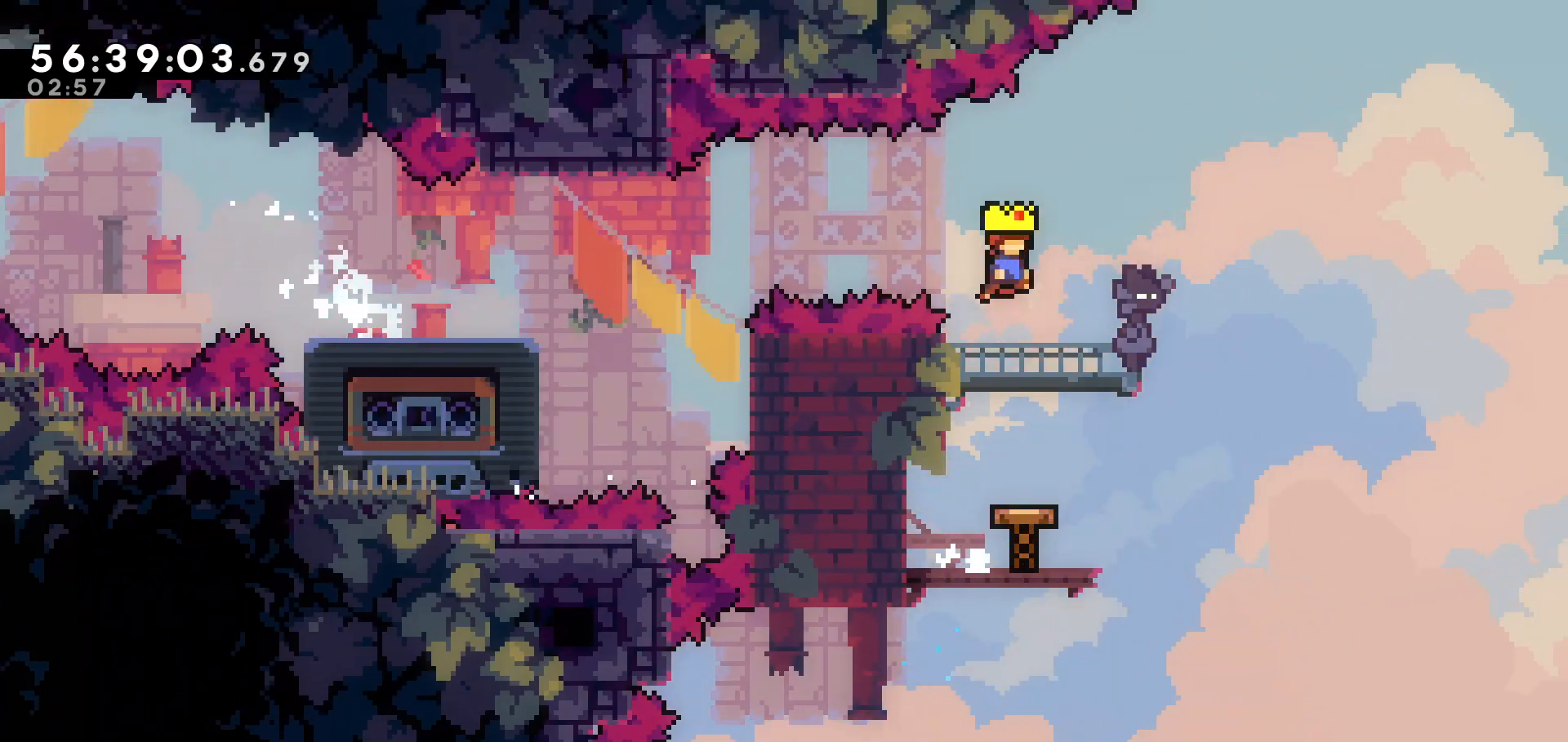
{"keys": ["left"], "events": [[383, "left", "down"]]}
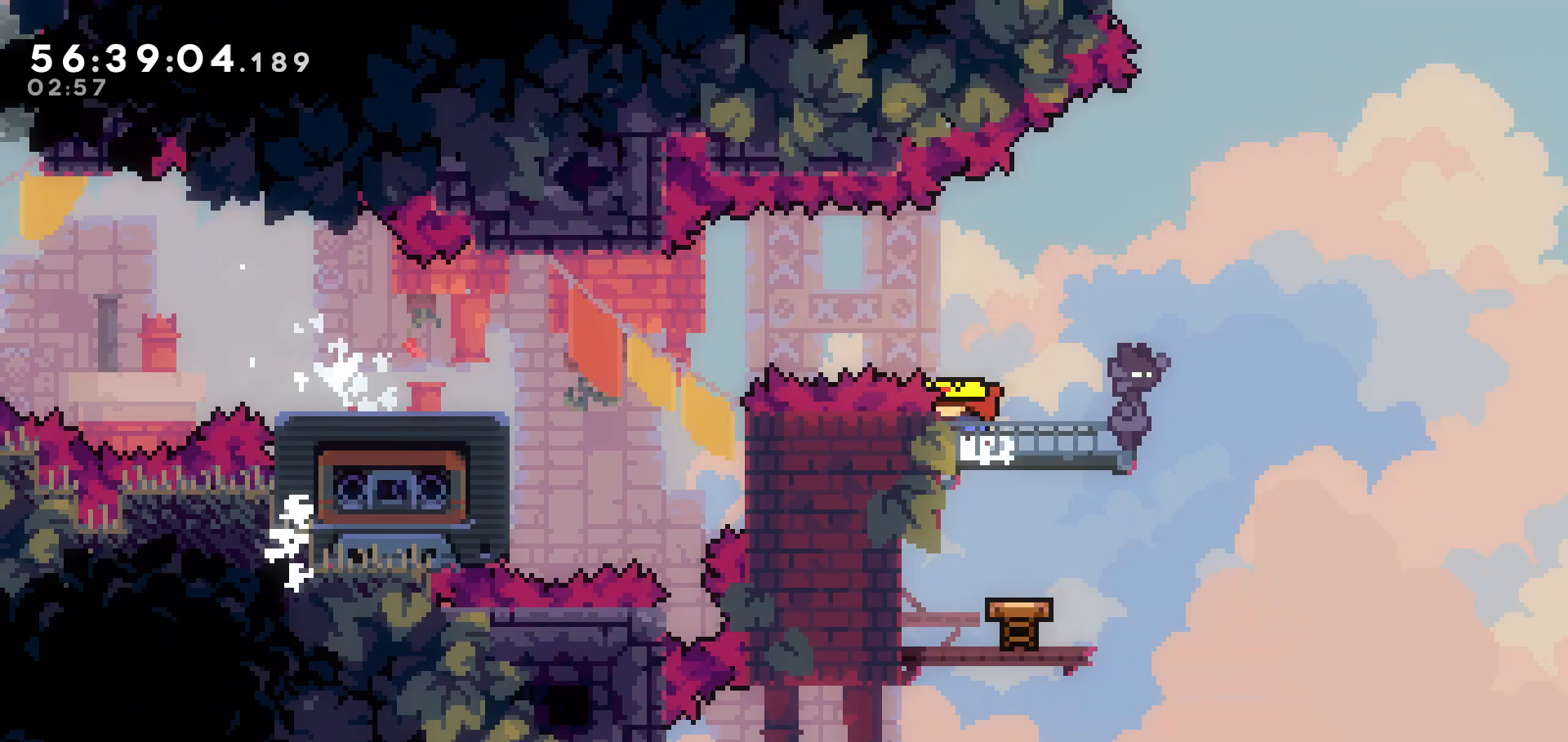
{"keys": [], "events": [[67, "left", "up"]]}
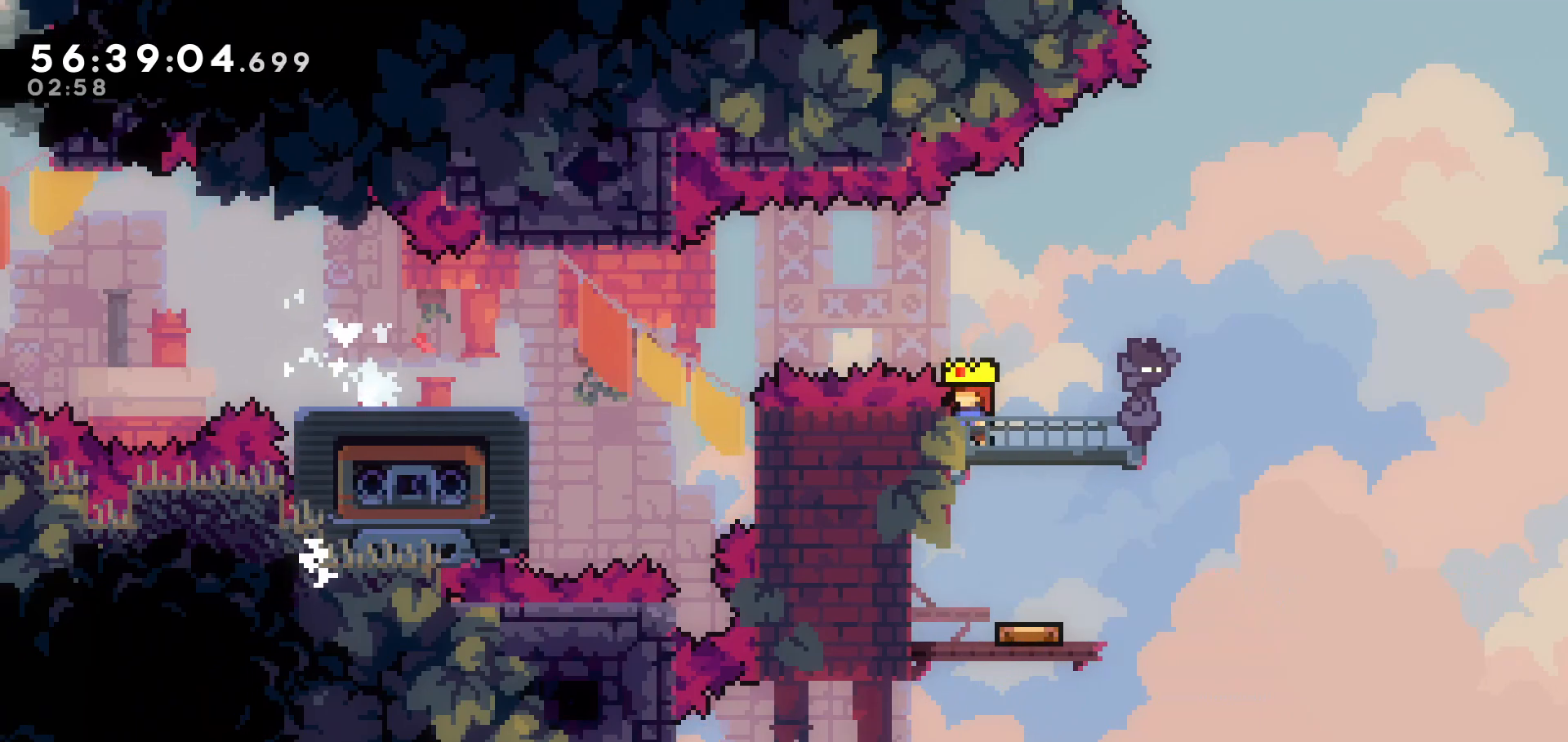
{"keys": ["left", "up"], "events": [[467, "left", "down"], [467, "up", "down"]]}
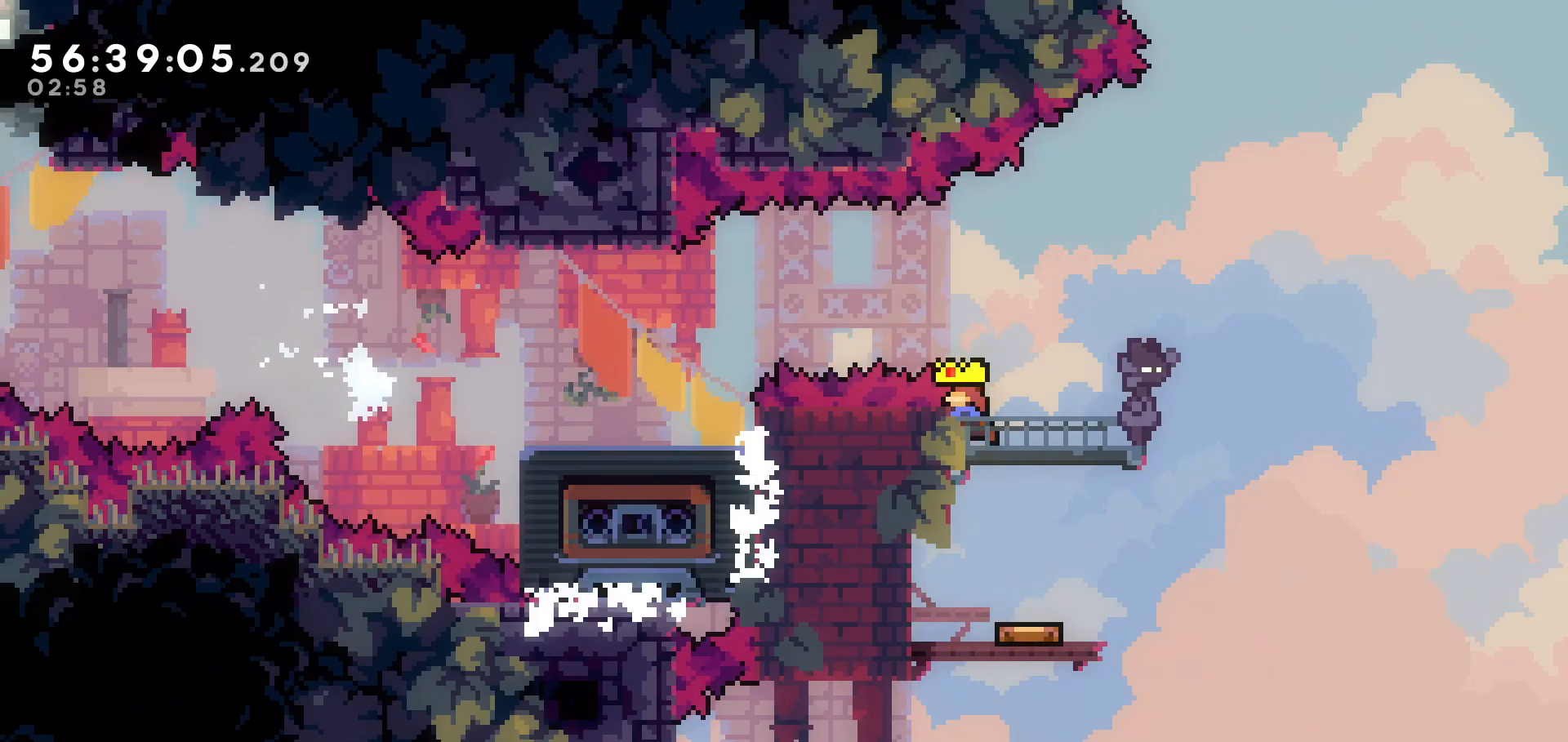
{"keys": ["left"], "events": [[17, "dash", "down"], [117, "dash", "up"], [233, "up", "up"]]}
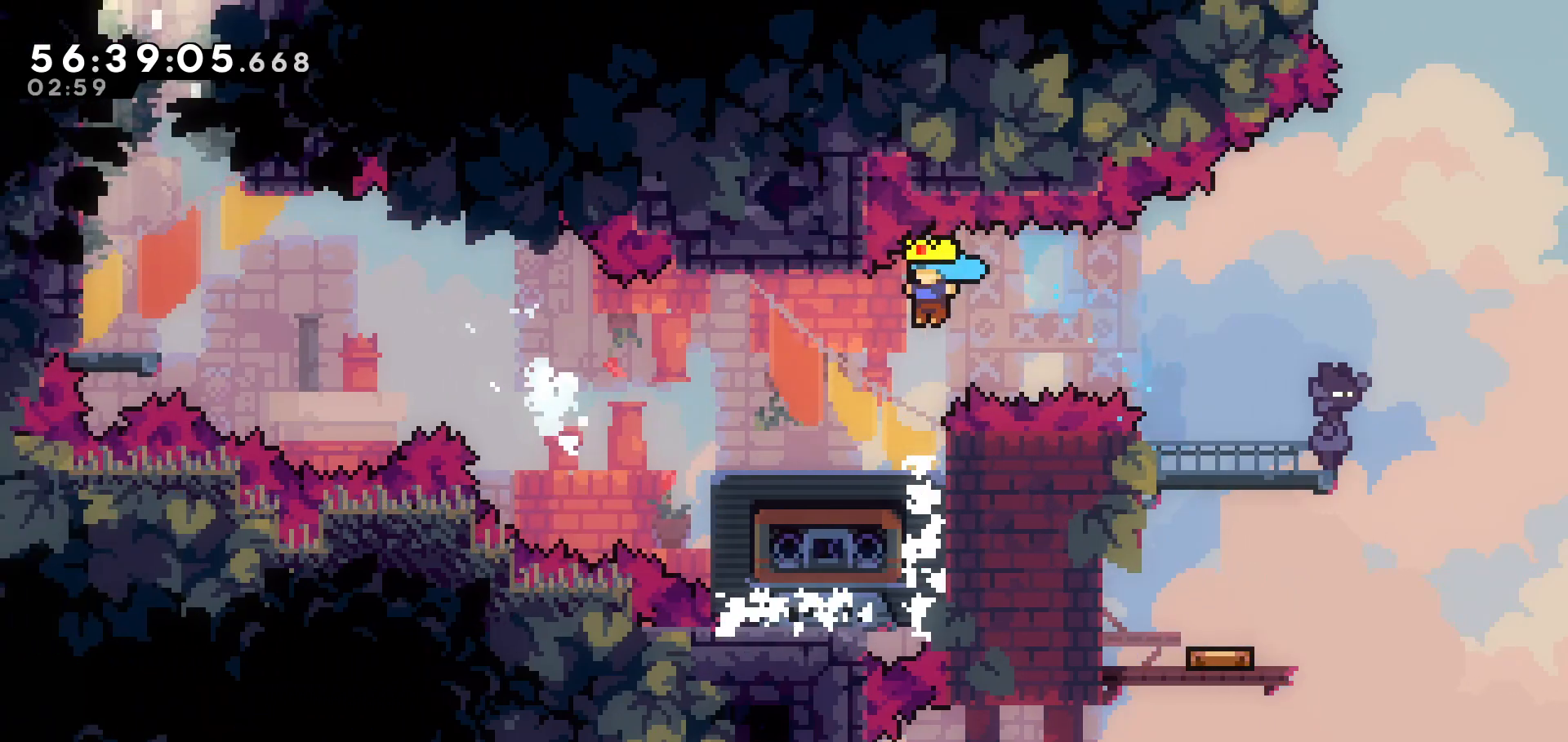
{"keys": [], "events": [[267, "left", "up"]]}
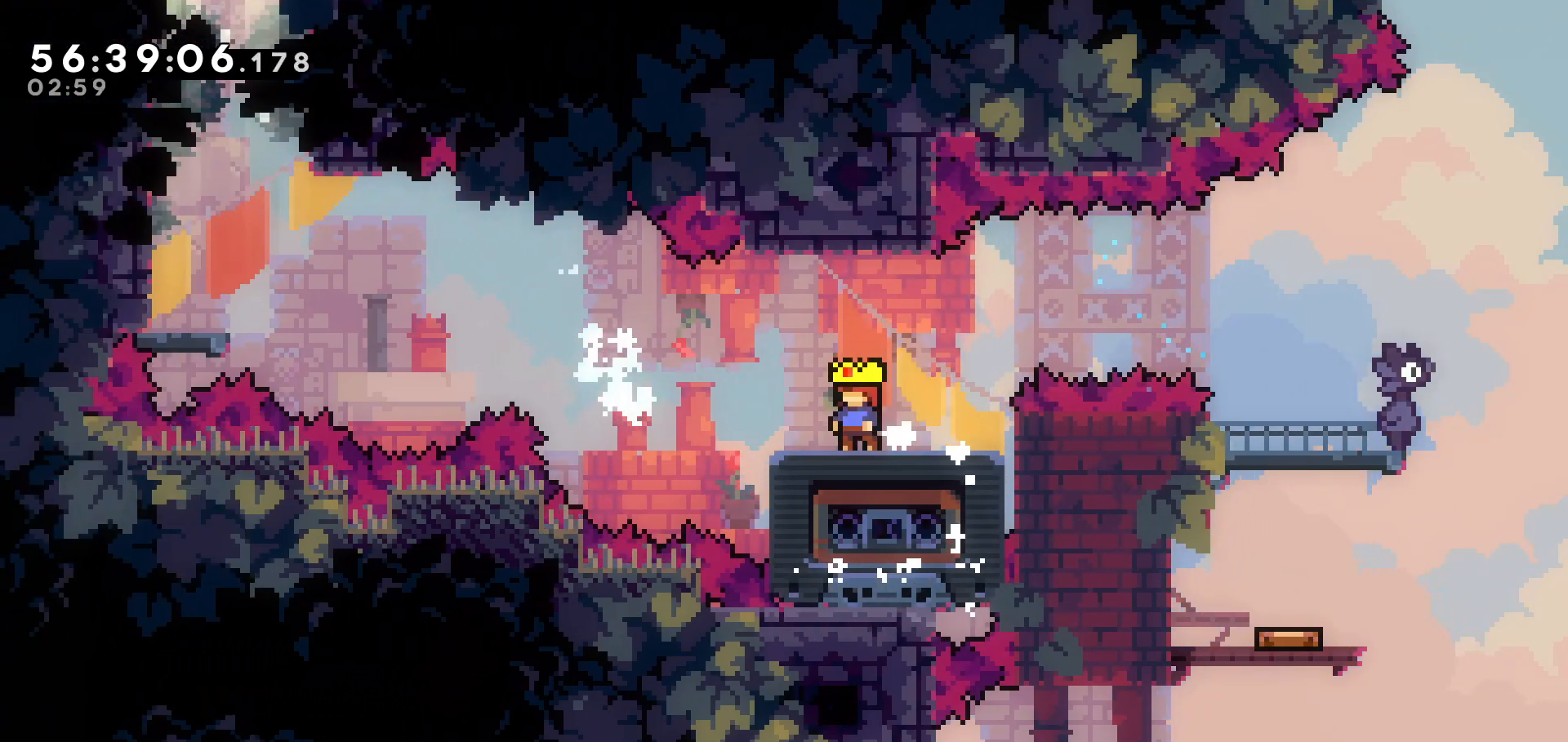
{"keys": [], "events": []}
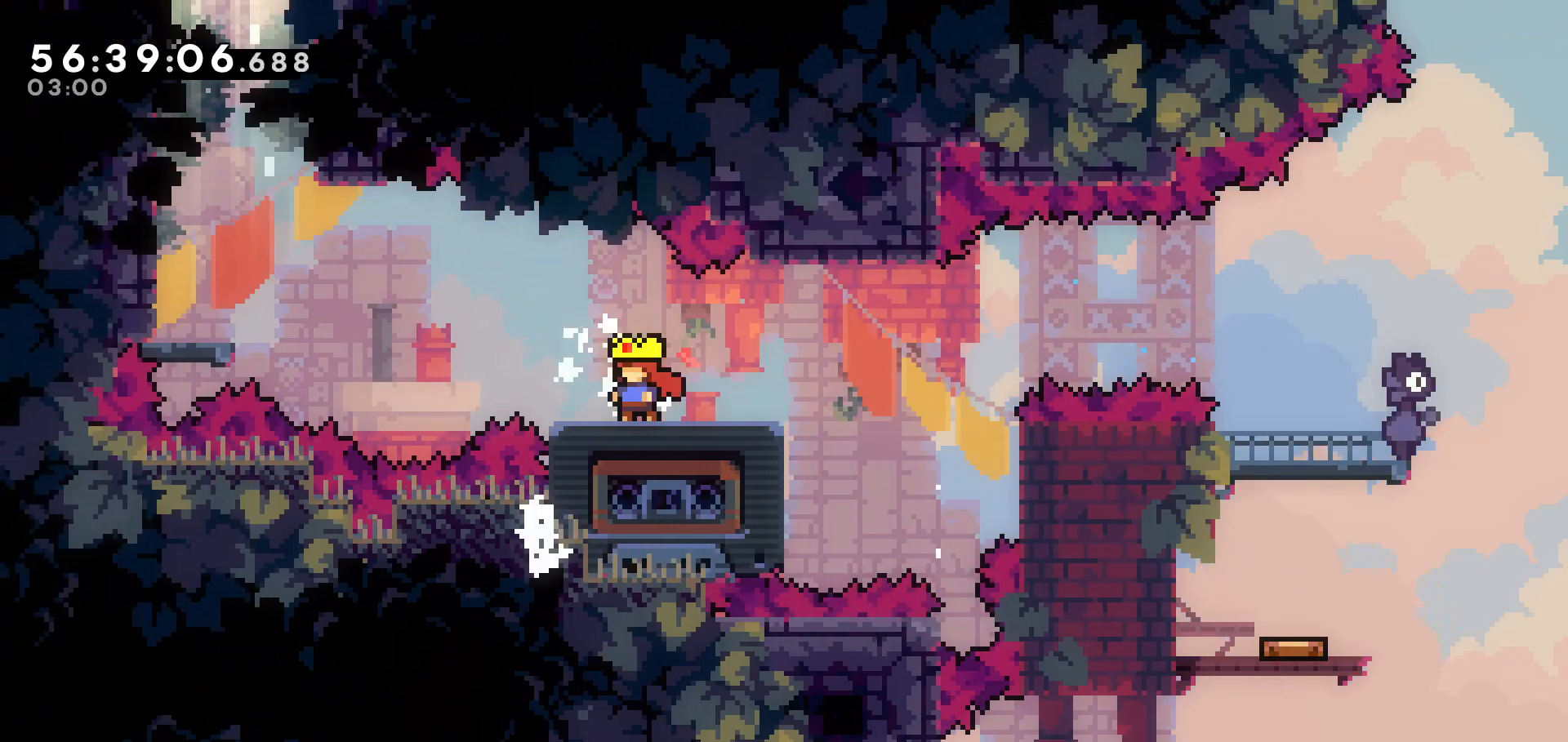
{"keys": ["dash", "left", "up"], "events": [[183, "left", "down"], [367, "up", "down"], [417, "dash", "down"]]}
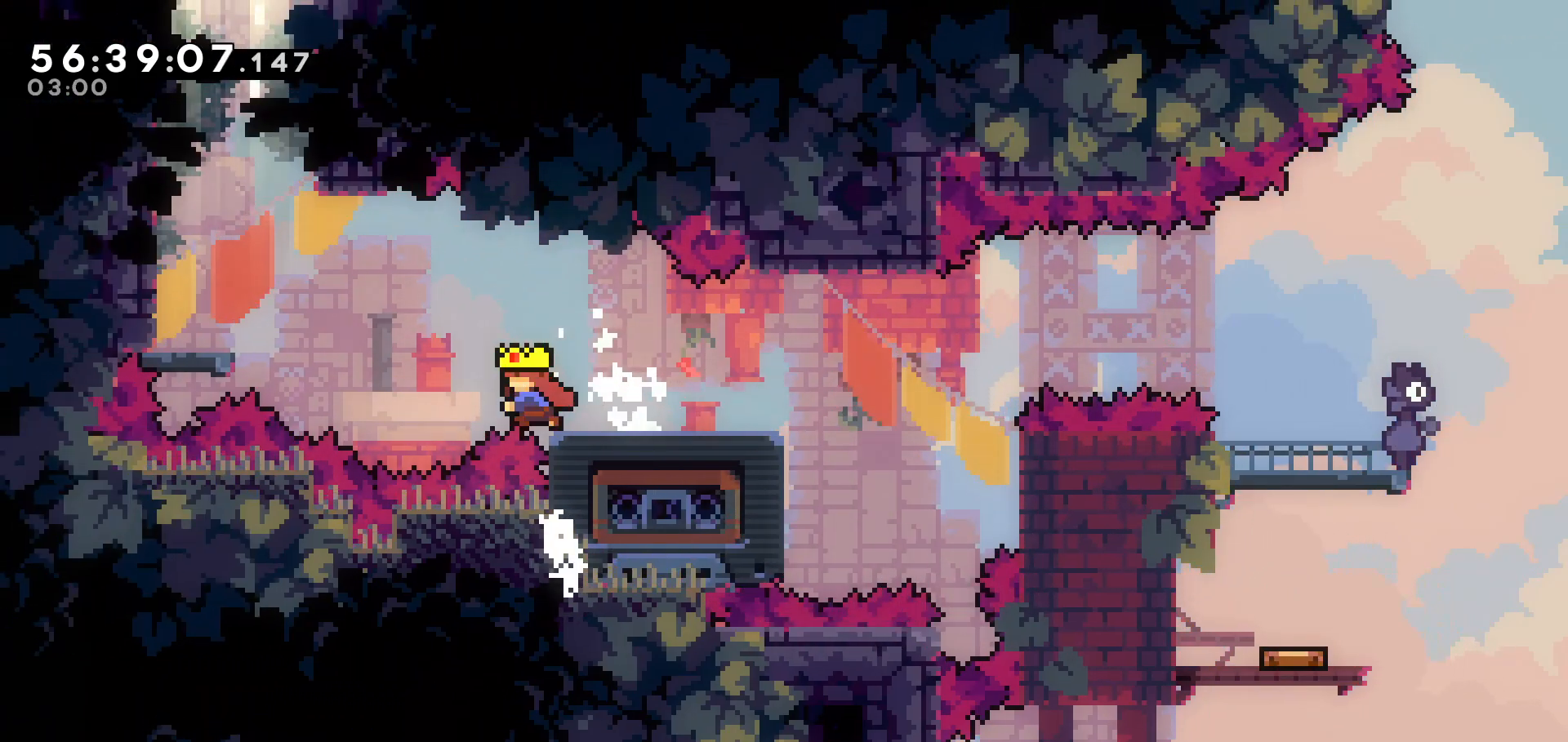
{"keys": ["left"], "events": [[217, "dash", "up"], [483, "up", "up"]]}
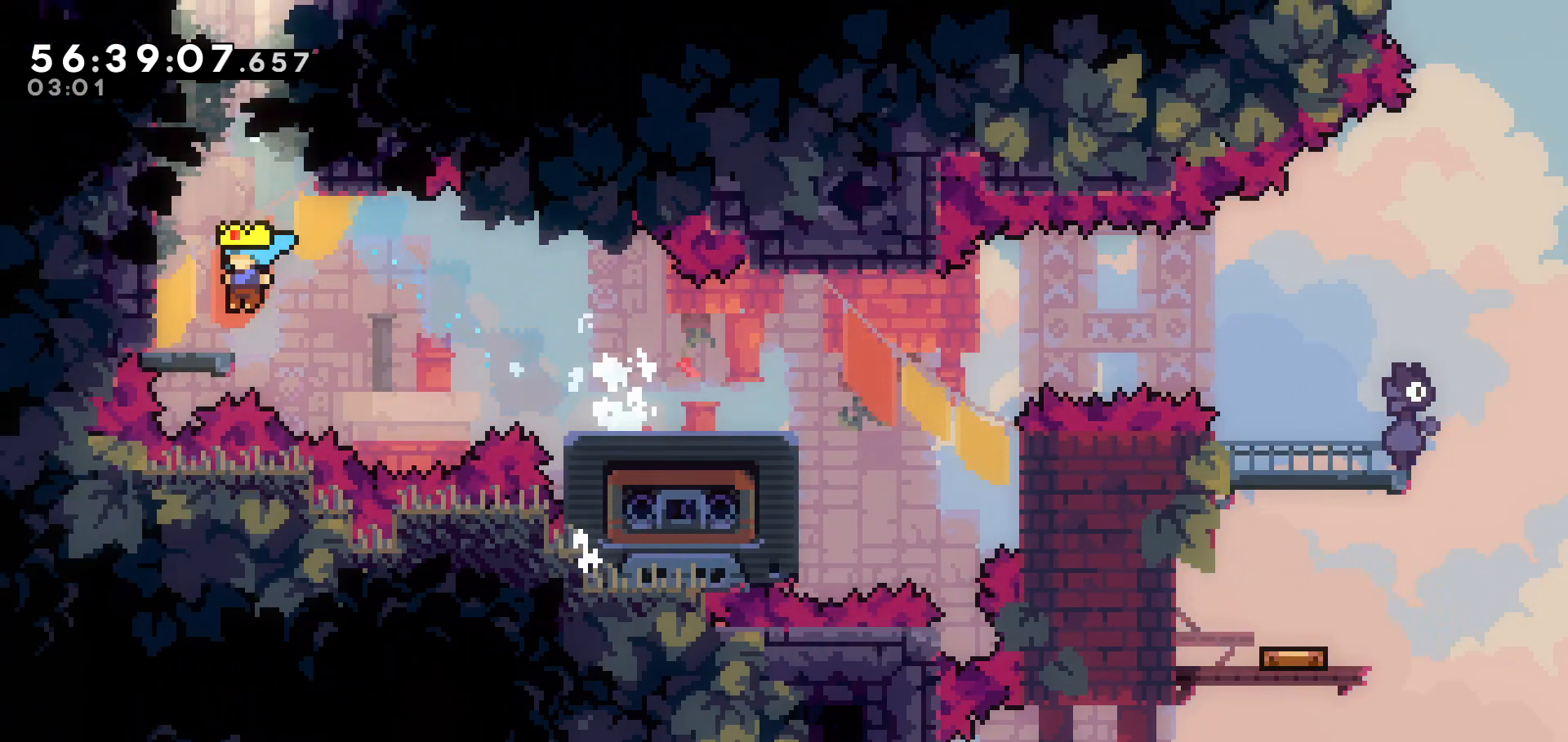
{"keys": ["left", "up"], "events": [[83, "left", "up"], [167, "dash", "down"], [167, "up", "down"], [417, "dash", "up"], [467, "left", "down"]]}
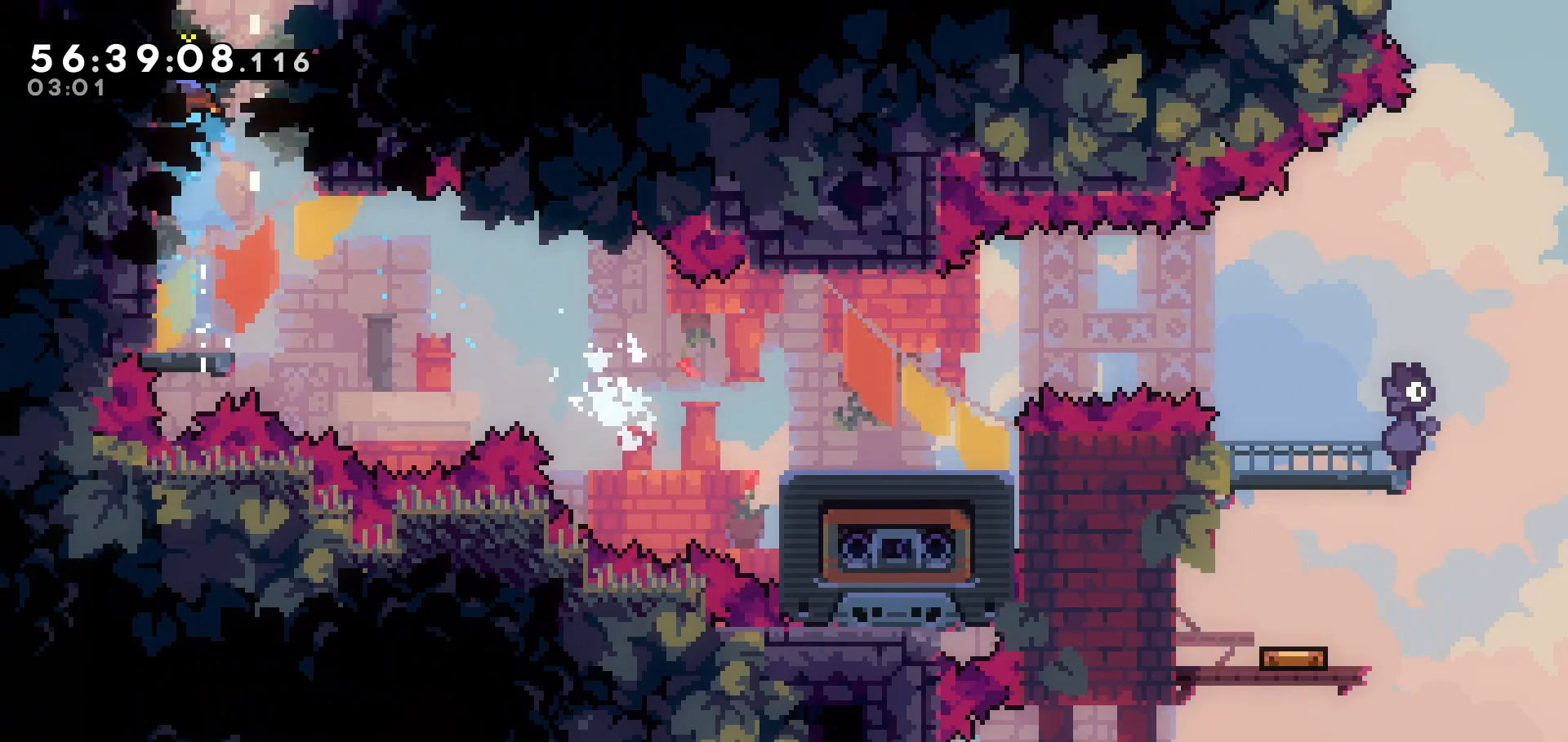
{"keys": ["grab", "up"], "events": [[17, "grab", "down"], [133, "left", "up"]]}
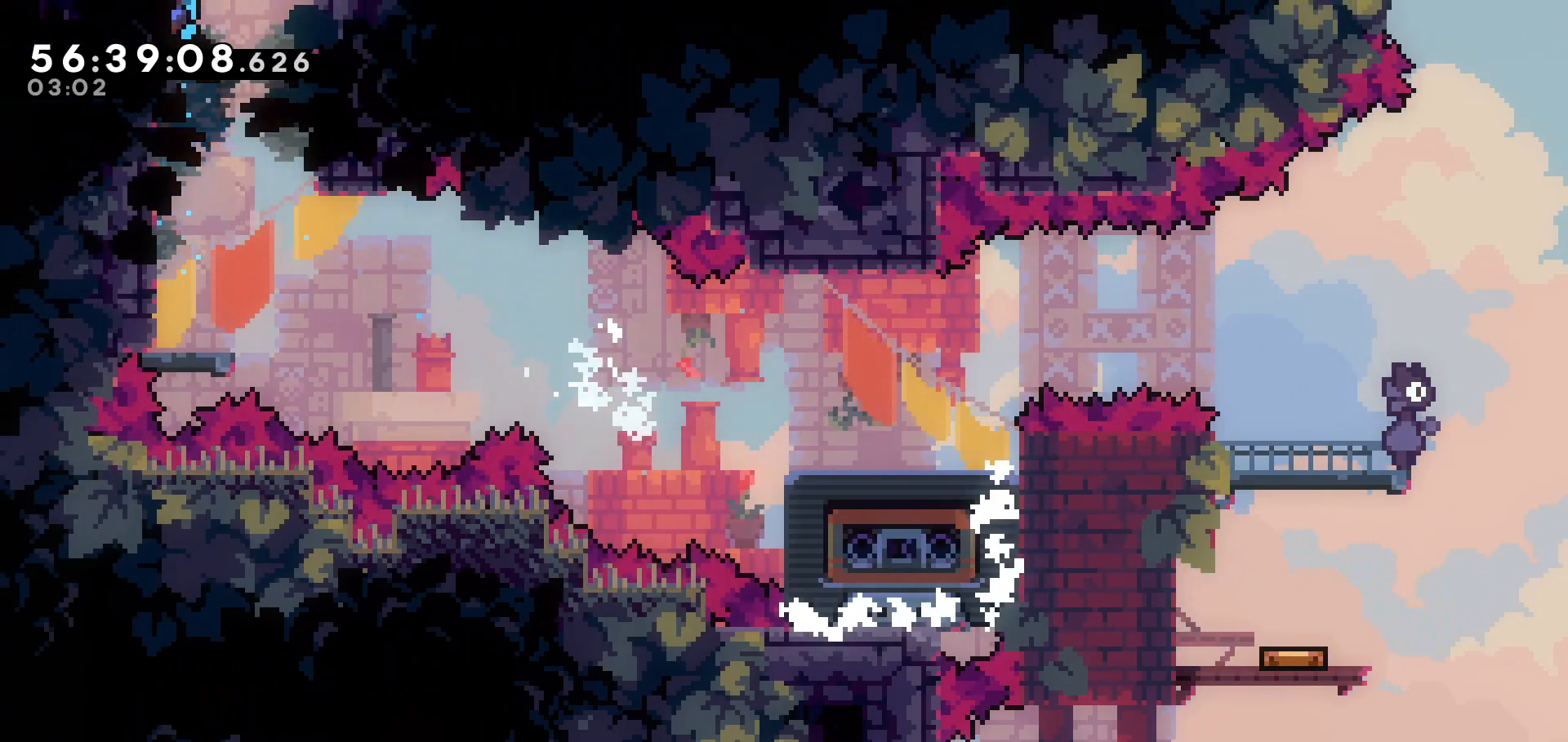
{"keys": ["grab", "up"], "events": []}
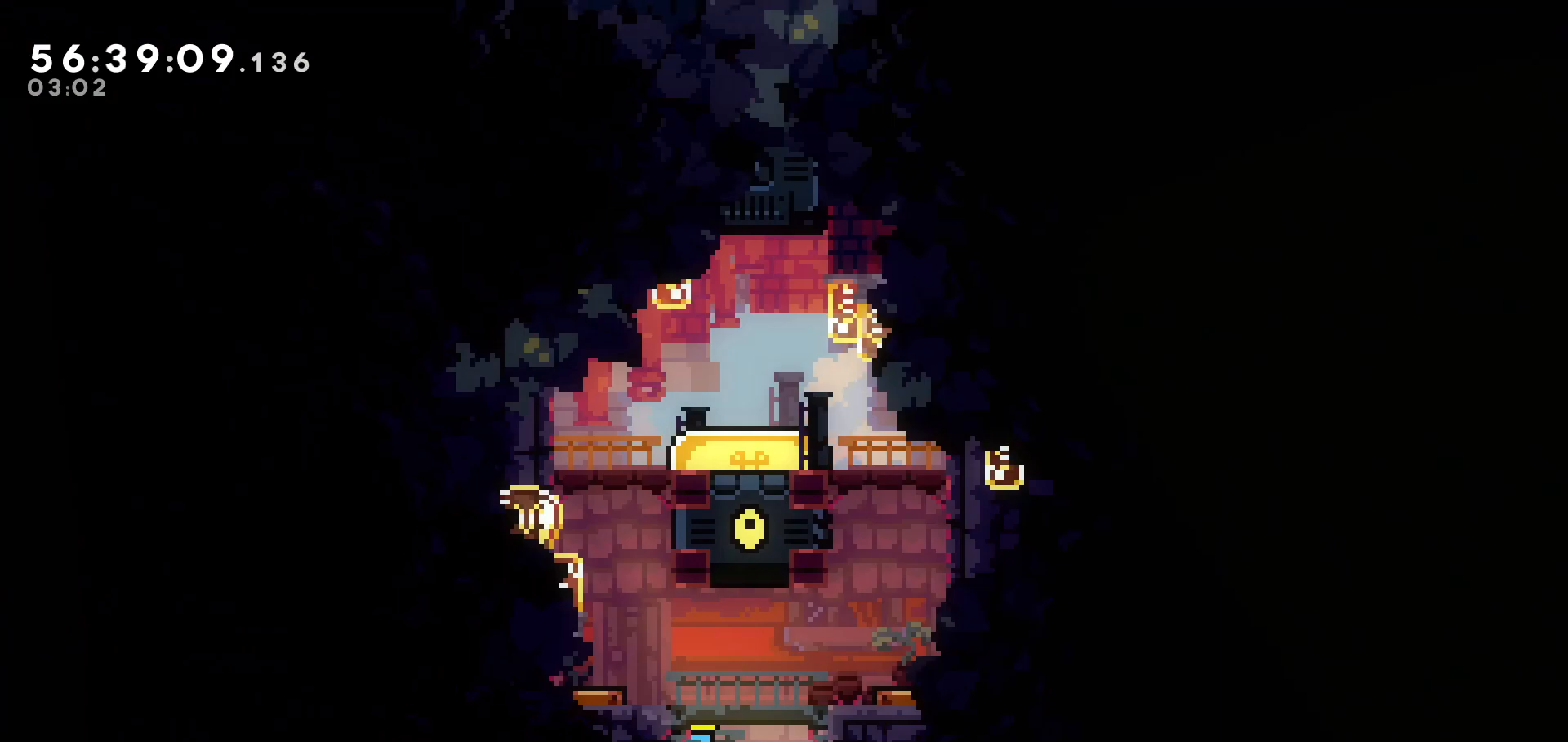
{"keys": [], "events": [[417, "grab", "up"], [417, "up", "up"]]}
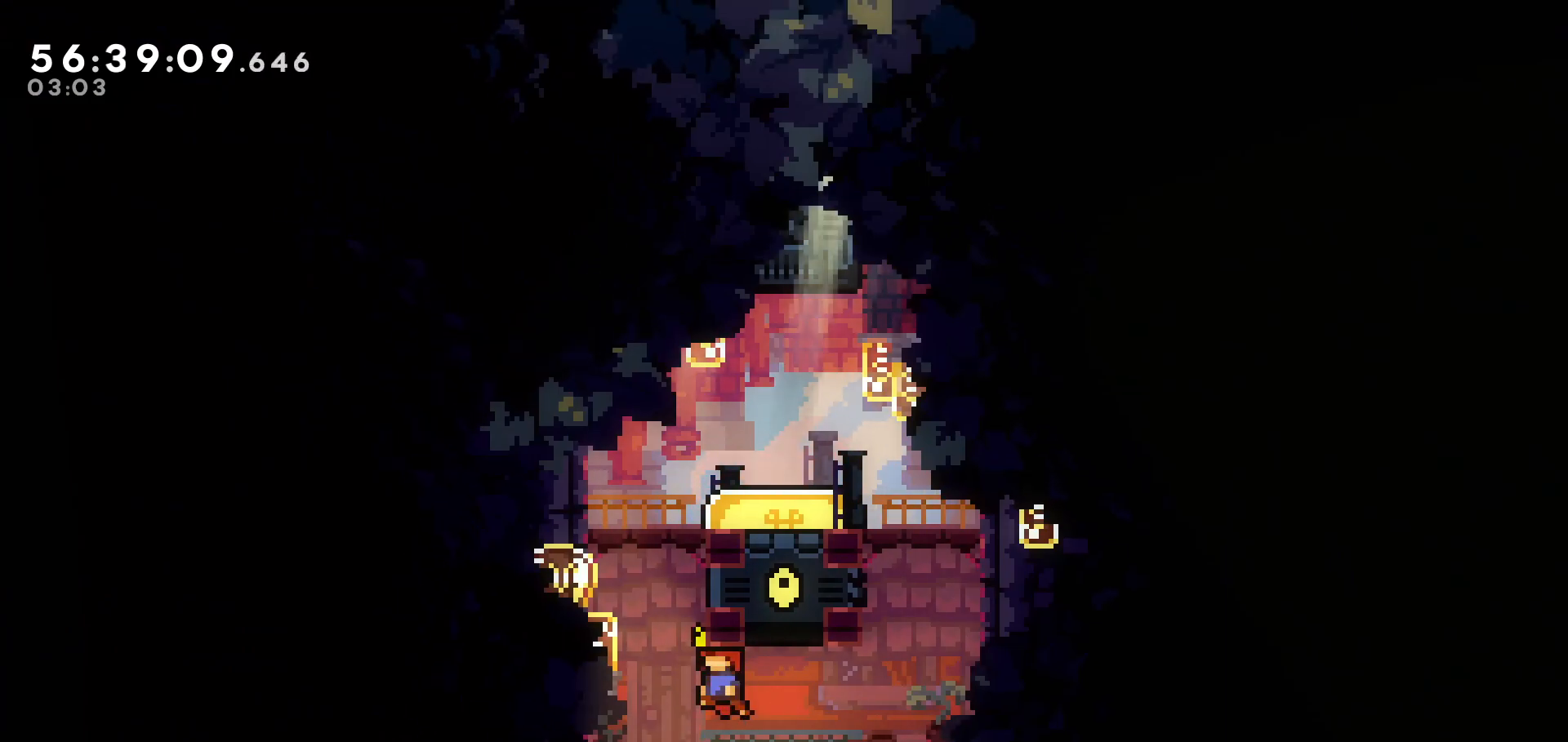
{"keys": ["right"], "events": [[67, "left", "down"], [233, "left", "up"], [367, "right", "down"]]}
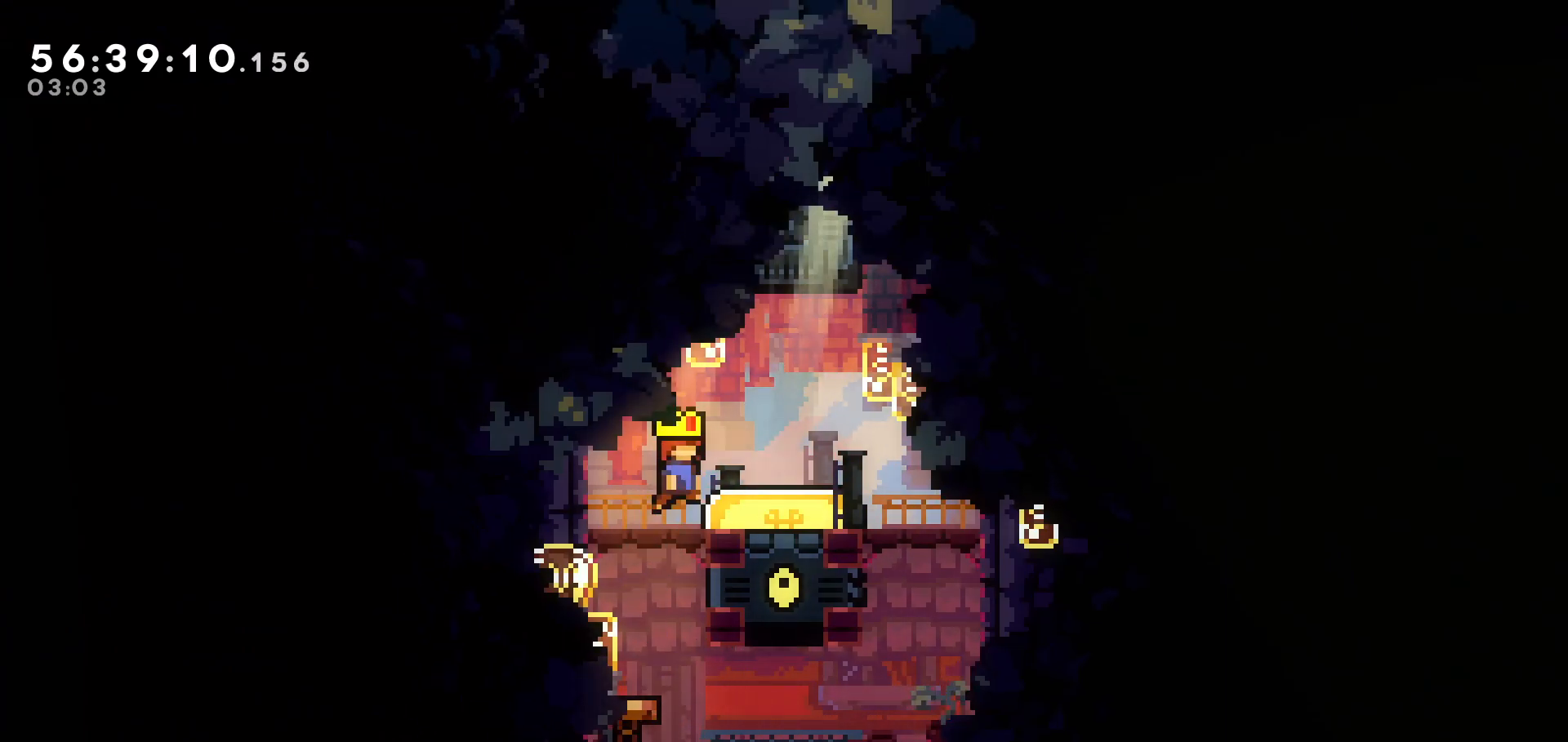
{"keys": ["down"], "events": [[217, "right", "up"], [267, "down", "down"], [317, "dash", "down"], [433, "dash", "up"]]}
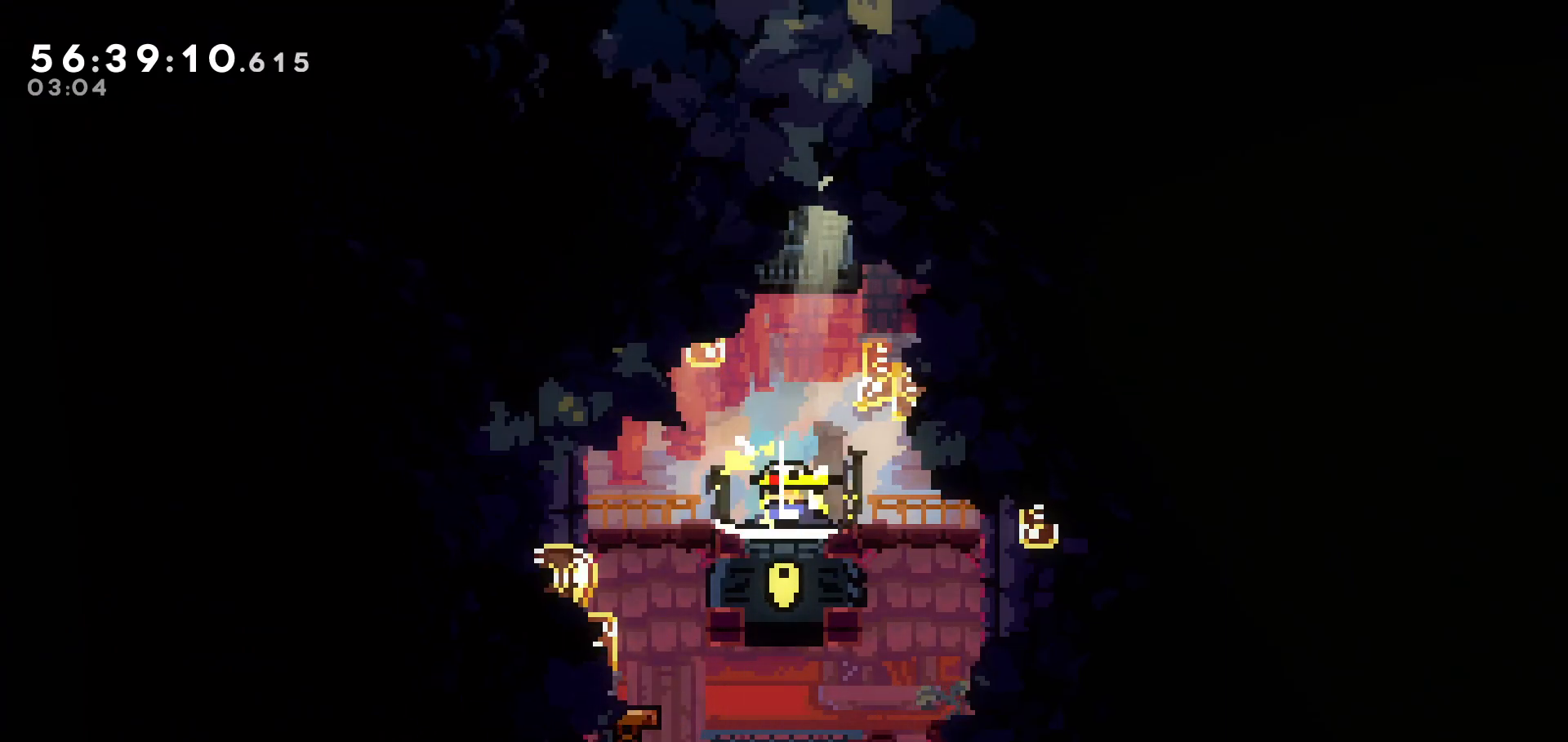
{"keys": [], "events": [[33, "down", "up"], [367, "right", "down"], [467, "right", "up"]]}